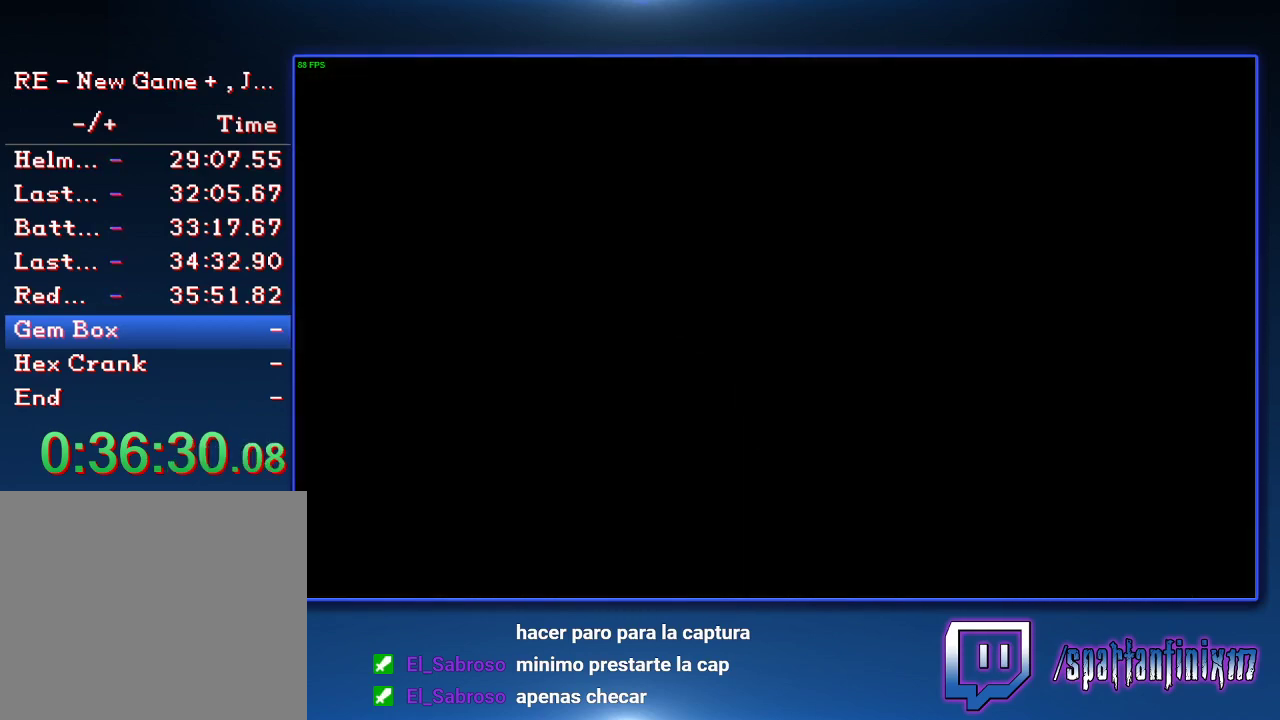
Gameplay with a controller (PlayStation layout); each line is a JSON object with the inputs held at the frame after it. "events" lists button and stick changes between this image and that frame as [ms after this image, input, new state], when the widget could be followed in between.
{"buttons": [], "left_stick": "down-right", "right_stick": "center"}
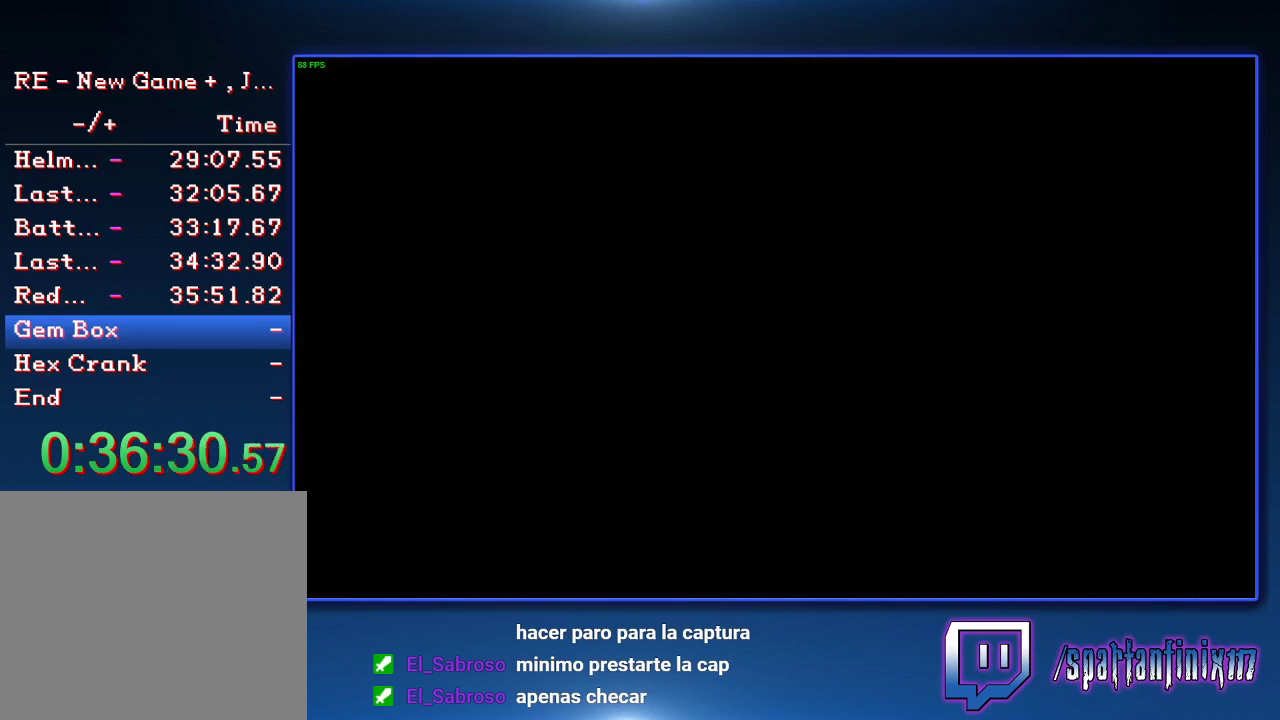
{"buttons": [], "left_stick": "down-right", "right_stick": "center", "events": []}
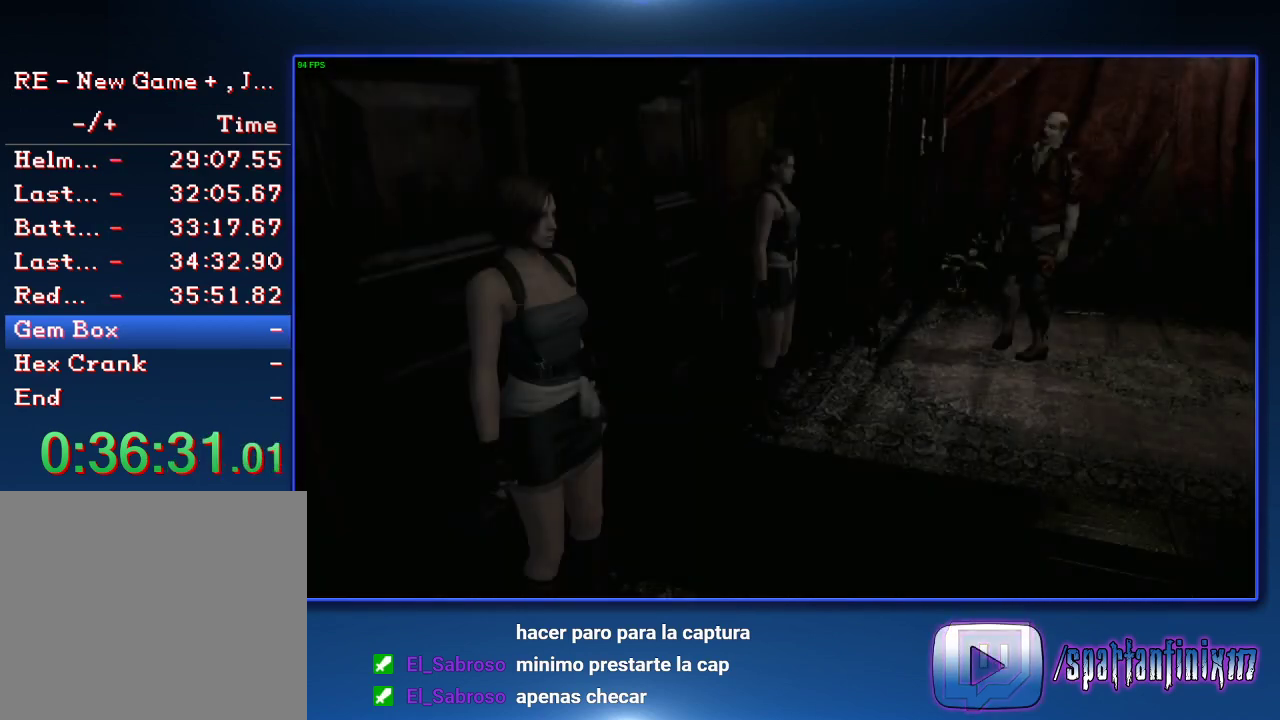
{"buttons": [], "left_stick": "down-right", "right_stick": "center", "events": []}
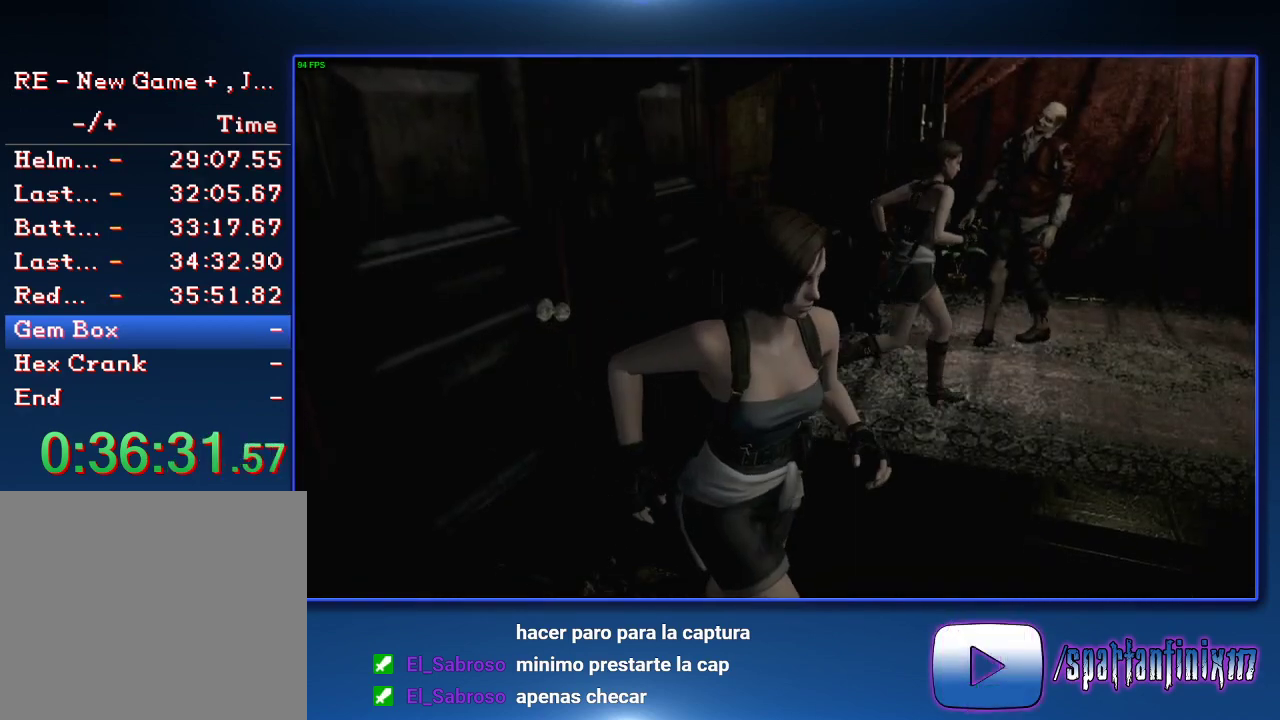
{"buttons": [], "left_stick": "down", "right_stick": "center", "events": [[333, "left_stick", "down"]]}
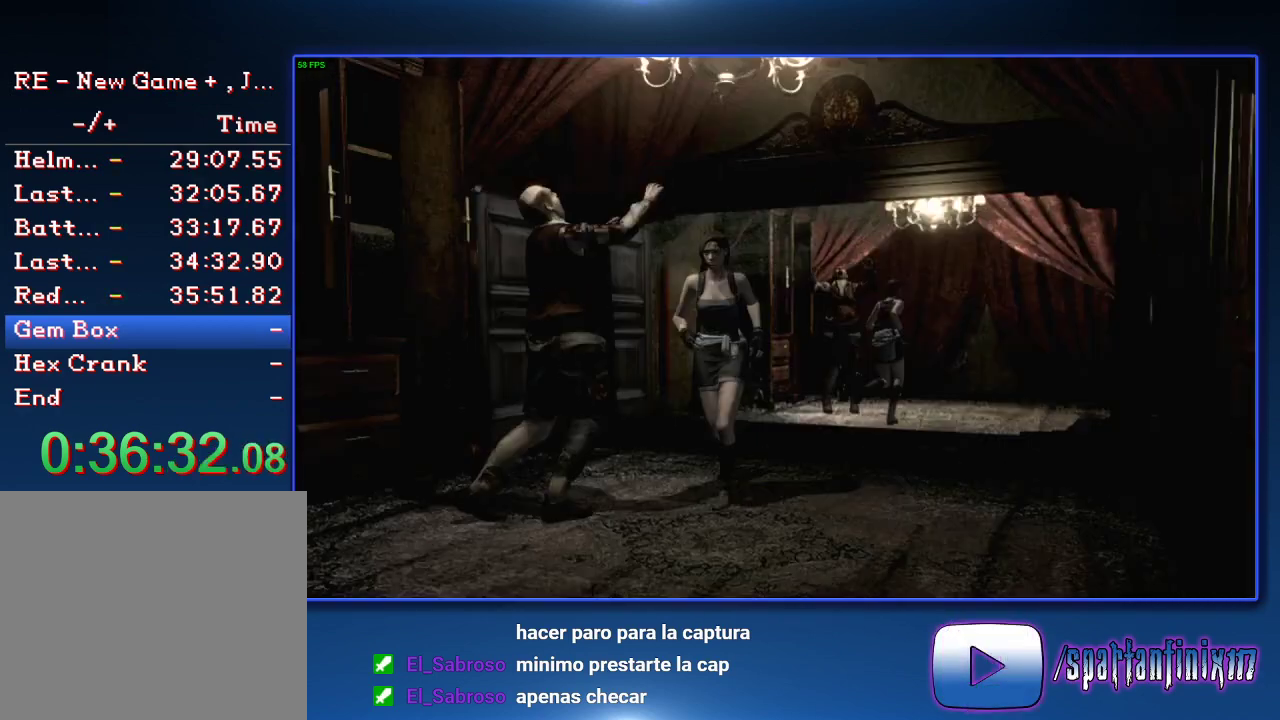
{"buttons": [], "left_stick": "down", "right_stick": "center", "events": []}
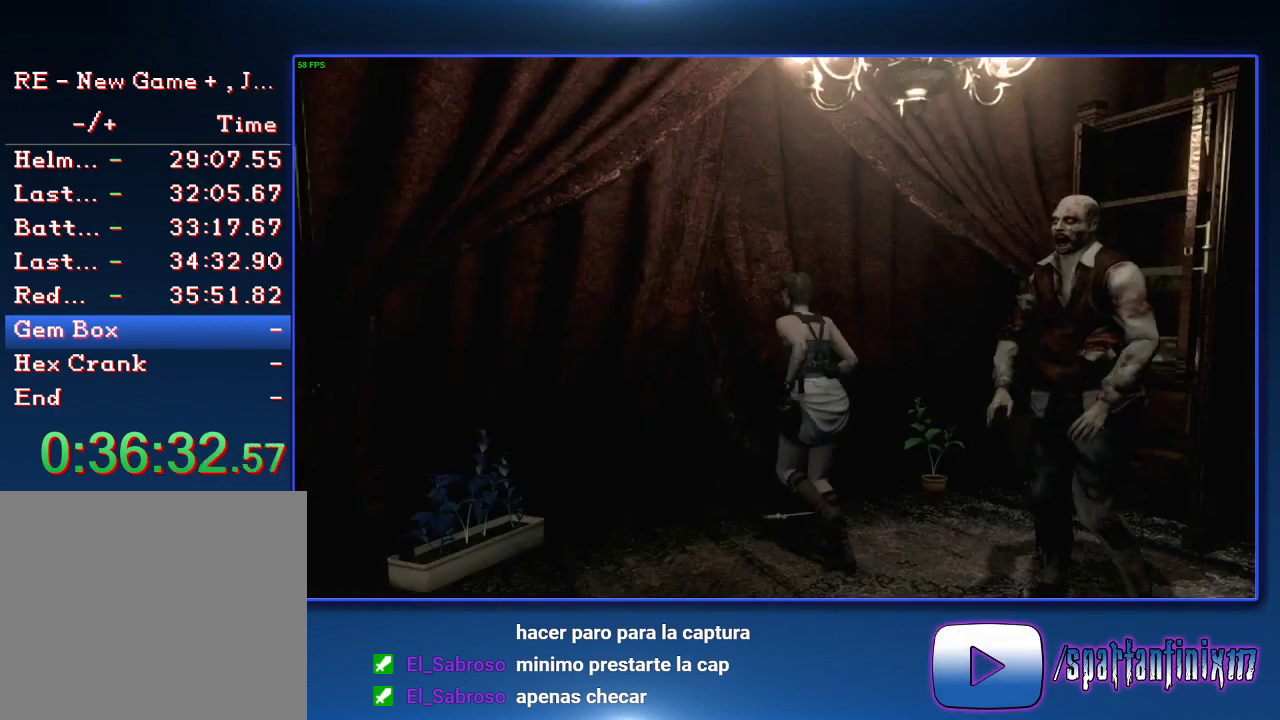
{"buttons": [], "left_stick": "up-right", "right_stick": "center", "events": [[67, "left_stick", "down-right"], [133, "left_stick", "right"], [433, "left_stick", "up-right"]]}
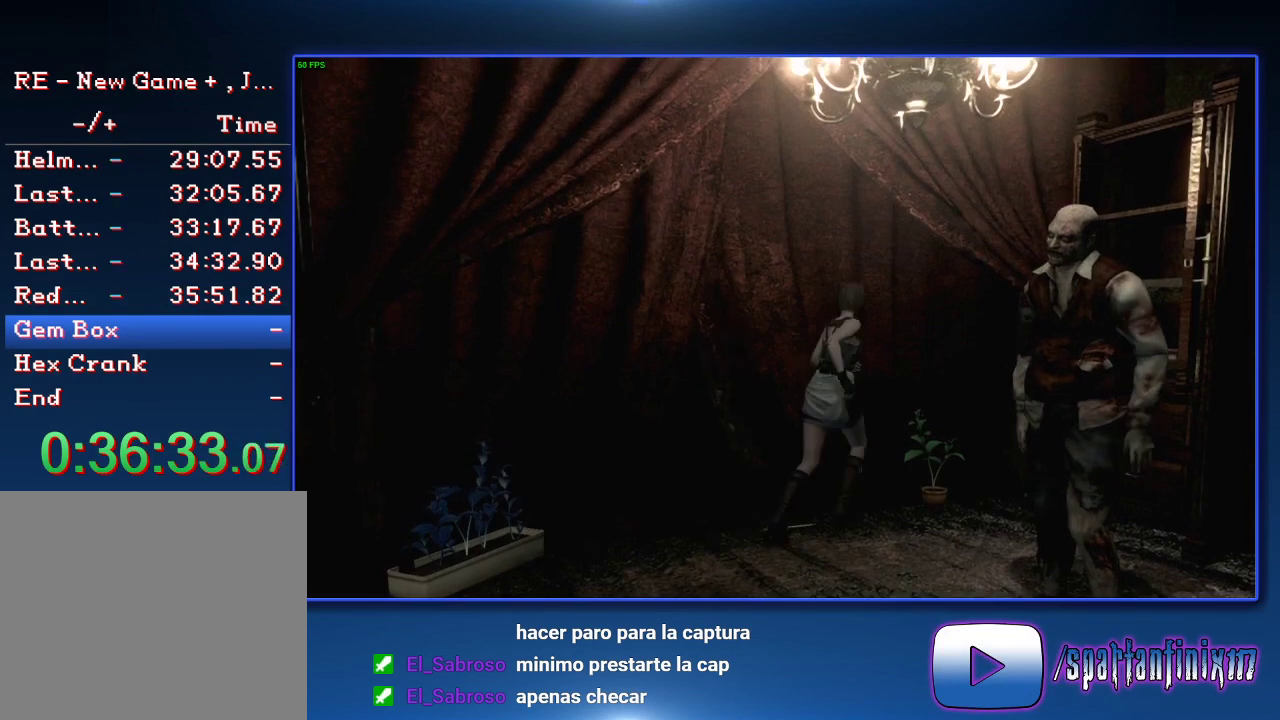
{"buttons": [], "left_stick": "right", "right_stick": "center", "events": [[33, "left_stick", "right"]]}
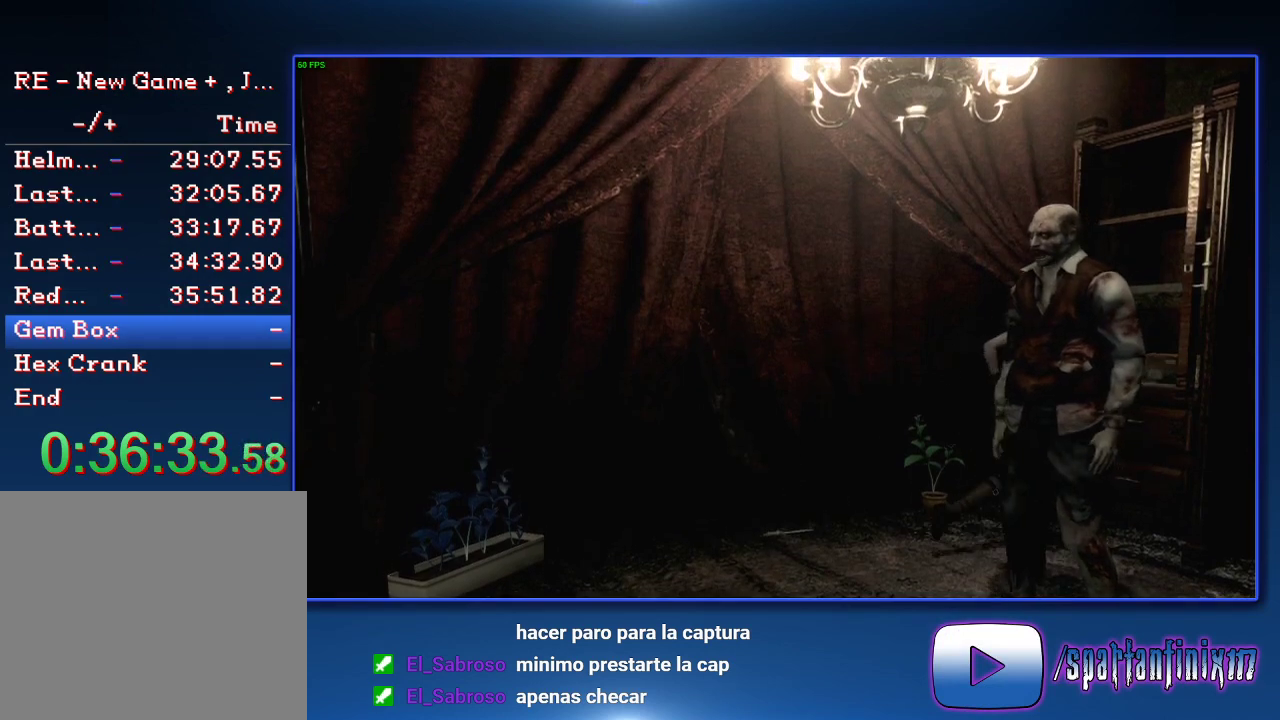
{"buttons": ["CROSS"], "left_stick": "center", "right_stick": "center", "events": [[133, "CROSS", "down"], [200, "CROSS", "up"], [300, "CROSS", "down"], [367, "CROSS", "up"], [400, "left_stick", "center"], [433, "CROSS", "down"], [433, "SQUARE", "down"], [500, "SQUARE", "up"]]}
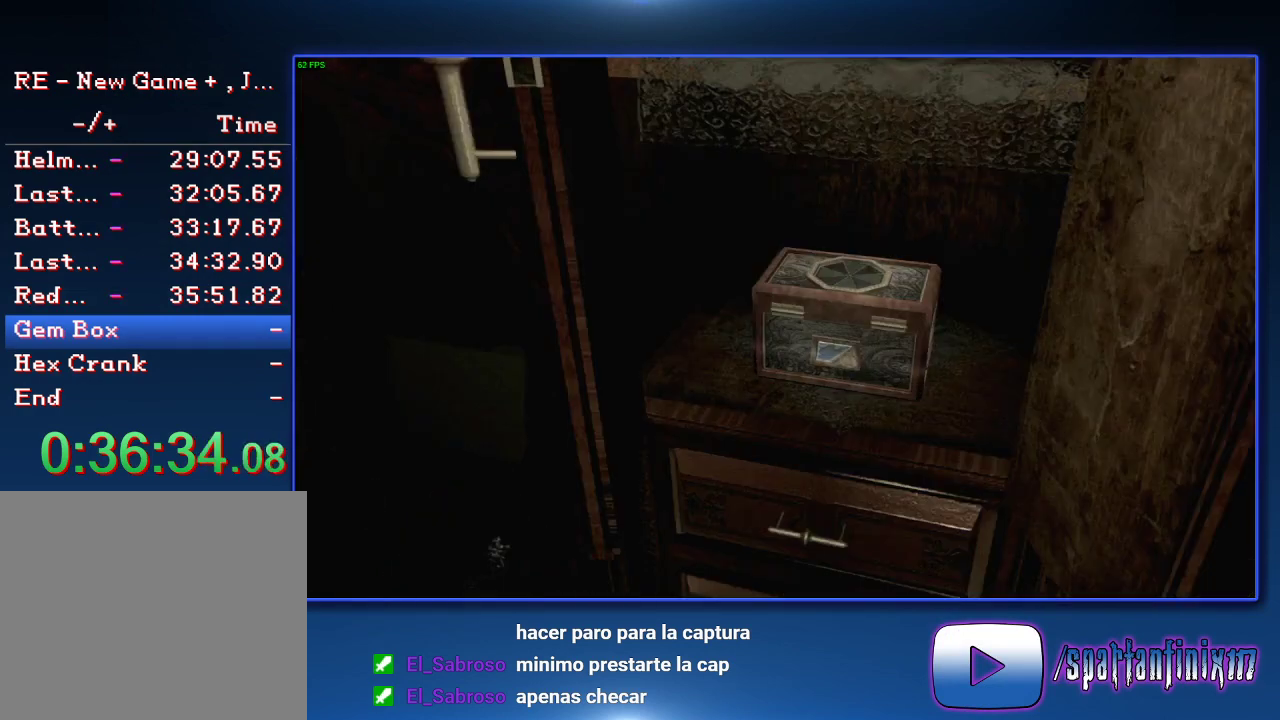
{"buttons": ["CROSS", "SQUARE"], "left_stick": "center", "right_stick": "center", "events": [[33, "CROSS", "up"], [100, "CROSS", "down"], [200, "CROSS", "up"], [267, "CROSS", "down"], [333, "SQUARE", "down"]]}
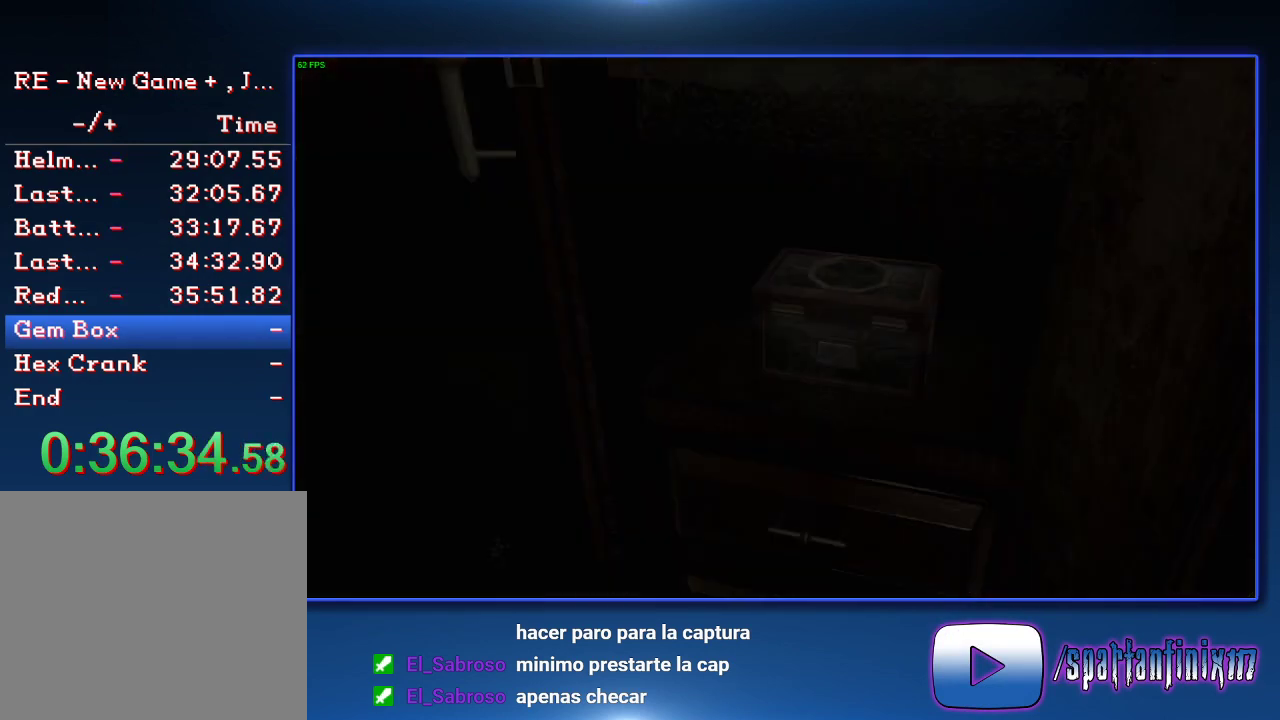
{"buttons": ["CROSS", "SQUARE"], "left_stick": "center", "right_stick": "center", "events": [[33, "SQUARE", "up"], [67, "CROSS", "up"], [133, "CROSS", "down"], [167, "SQUARE", "down"], [233, "CROSS", "up"], [233, "SQUARE", "up"], [333, "CROSS", "down"], [333, "SQUARE", "down"], [400, "CROSS", "up"], [400, "SQUARE", "up"], [500, "CROSS", "down"], [500, "SQUARE", "down"]]}
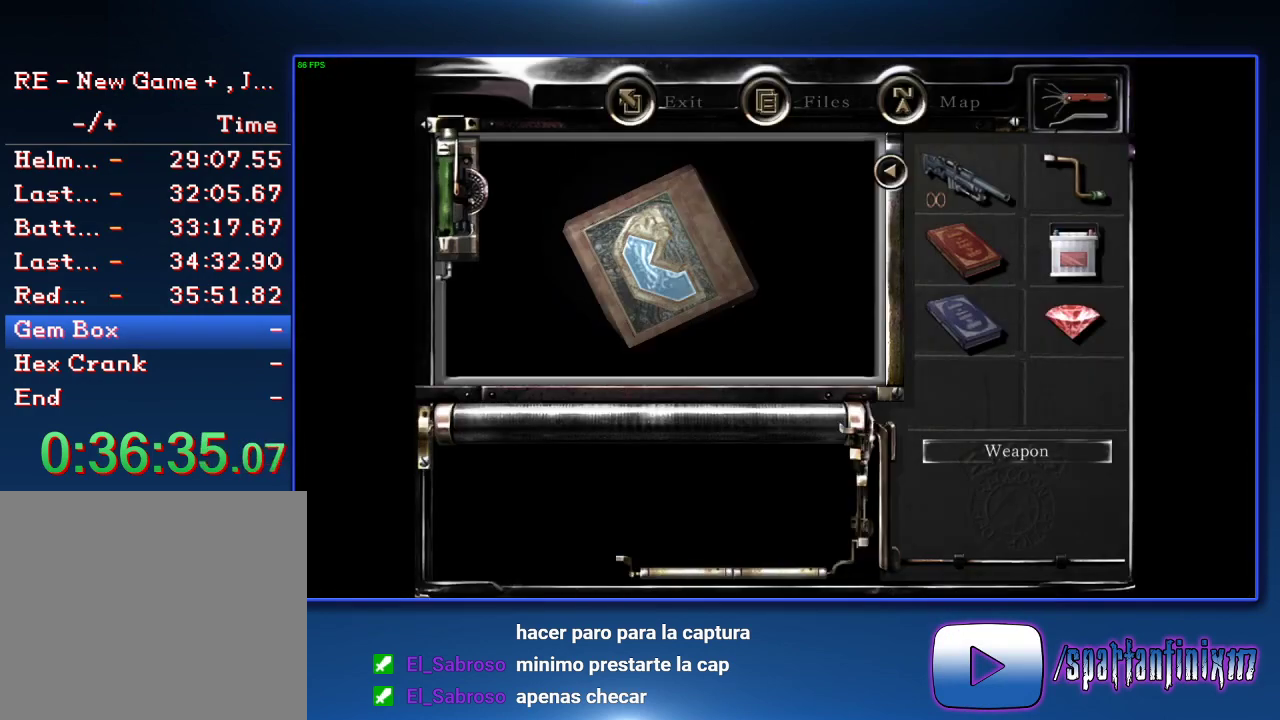
{"buttons": ["CROSS"], "left_stick": "center", "right_stick": "center", "events": [[67, "SQUARE", "up"], [100, "CROSS", "up"], [167, "CROSS", "down"], [267, "CROSS", "up"], [333, "CROSS", "down"], [367, "SQUARE", "down"], [433, "CROSS", "up"], [433, "SQUARE", "up"], [500, "CROSS", "down"]]}
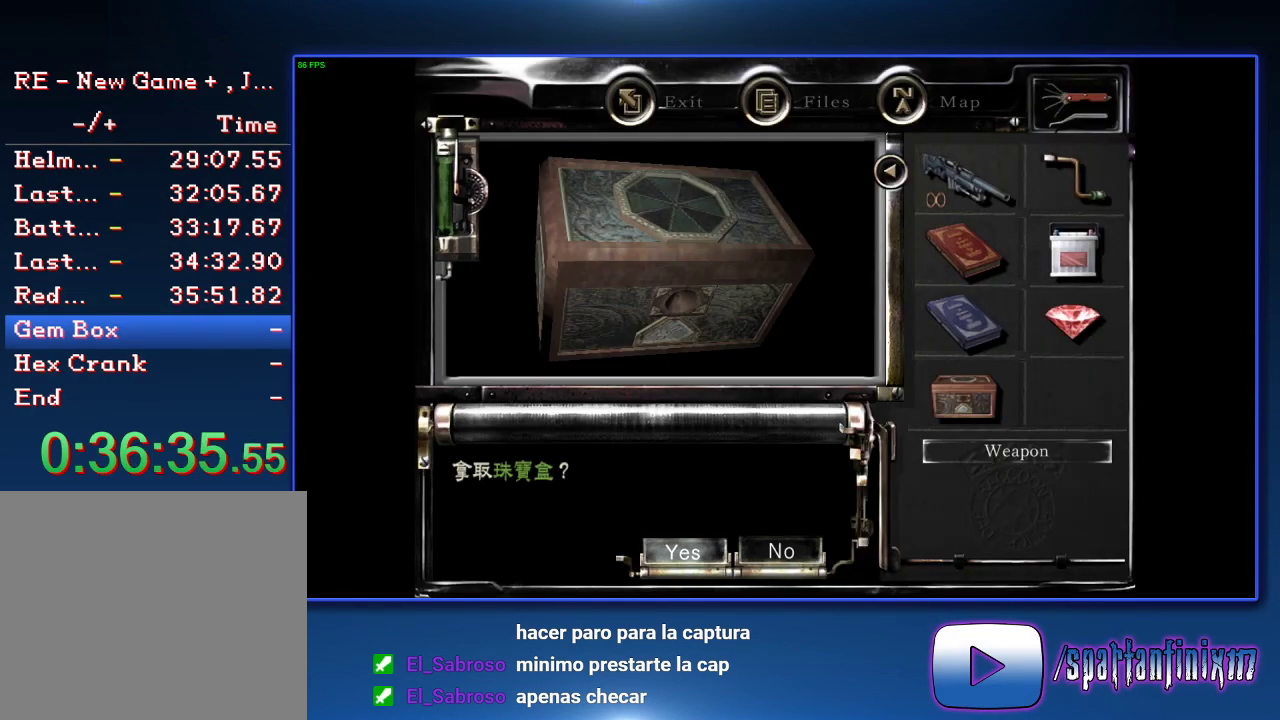
{"buttons": [], "left_stick": "down-right", "right_stick": "center", "events": [[167, "SQUARE", "down"], [233, "SQUARE", "up"], [267, "CROSS", "up"], [333, "left_stick", "down-right"]]}
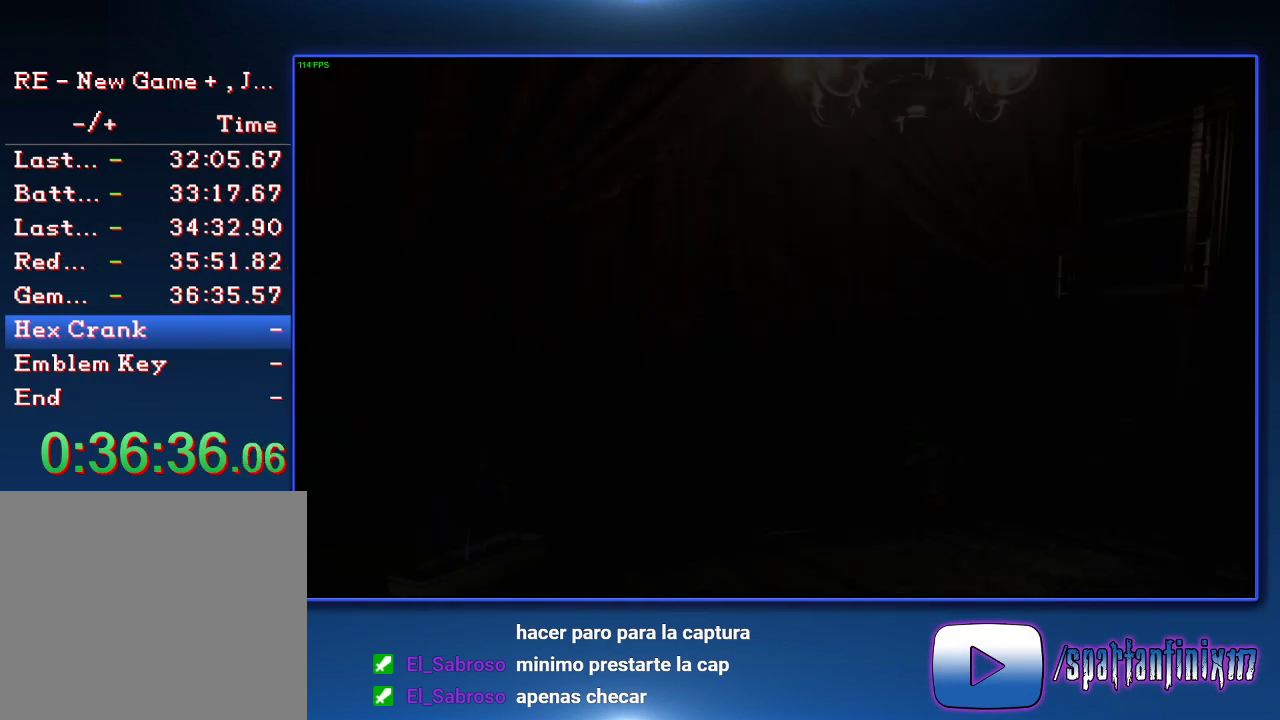
{"buttons": [], "left_stick": "down-right", "right_stick": "center", "events": []}
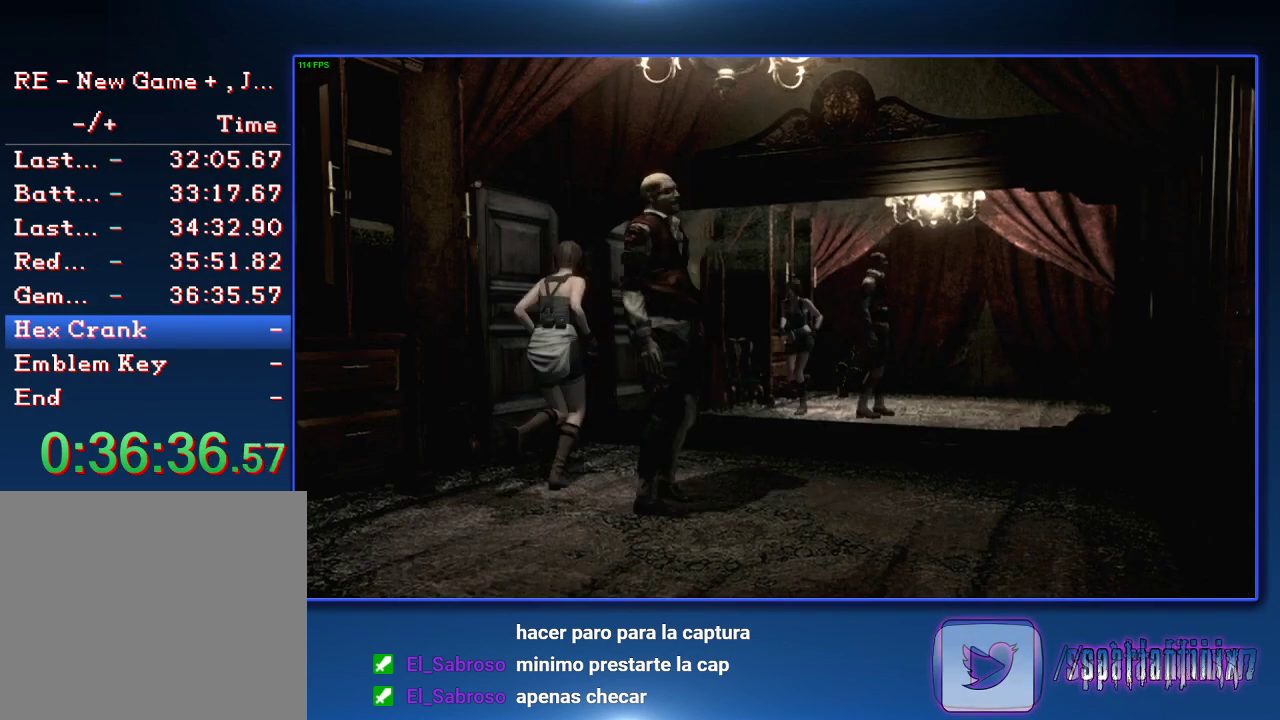
{"buttons": ["CROSS"], "left_stick": "up-left", "right_stick": "center", "events": [[300, "left_stick", "up-left"], [367, "CROSS", "down"]]}
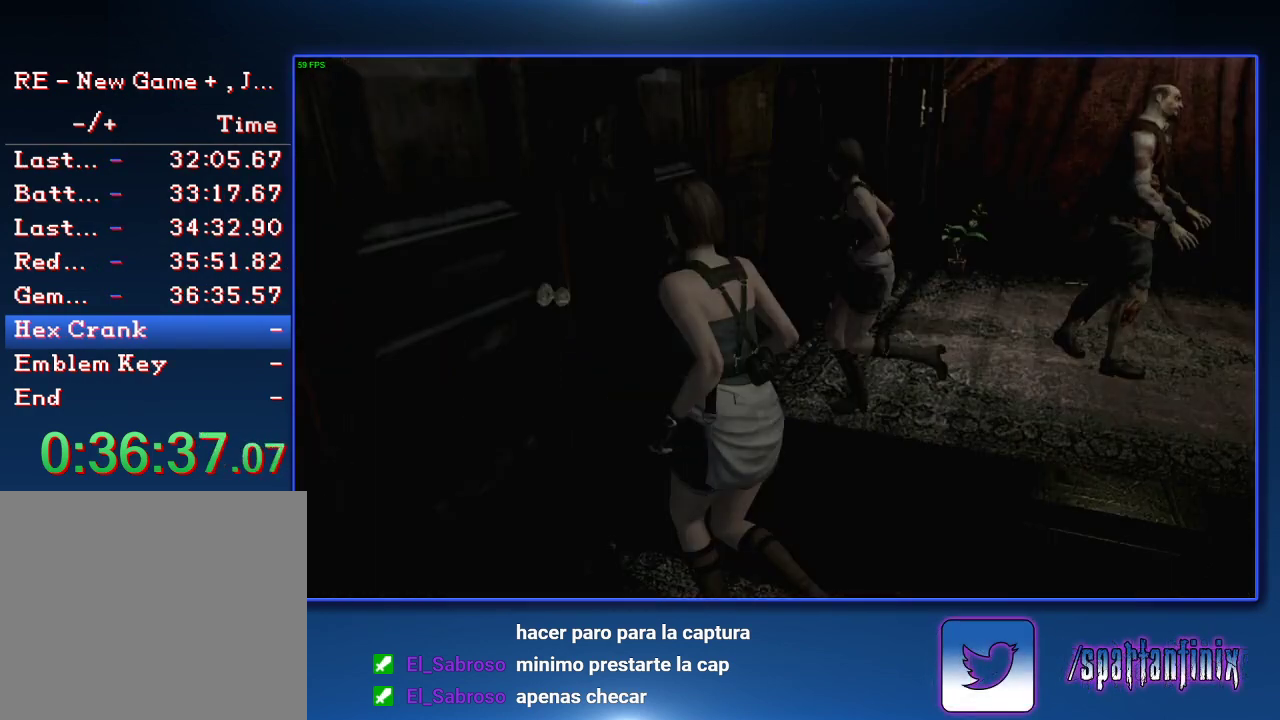
{"buttons": [], "left_stick": "center", "right_stick": "center", "events": [[100, "left_stick", "left"], [333, "left_stick", "center"], [367, "CROSS", "up"]]}
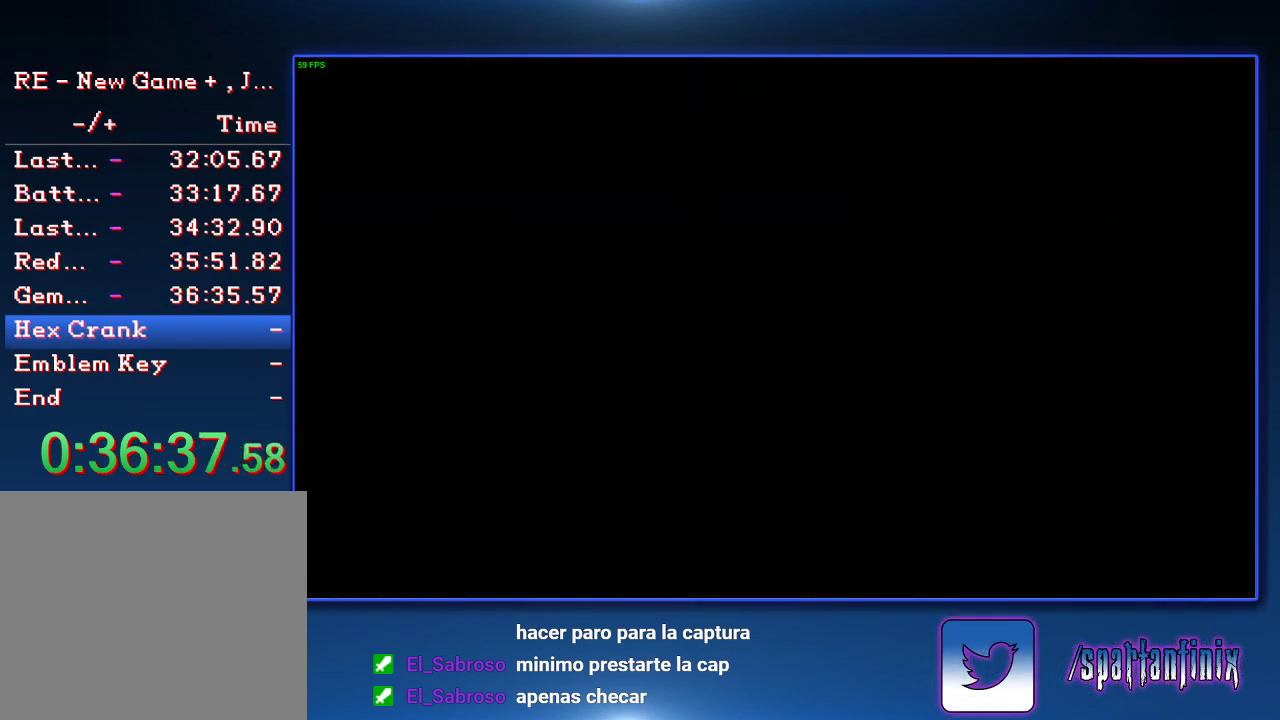
{"buttons": ["SQUARE", "DPAD_UP"], "left_stick": "center", "right_stick": "center", "events": [[200, "DPAD_UP", "down"], [233, "SQUARE", "down"]]}
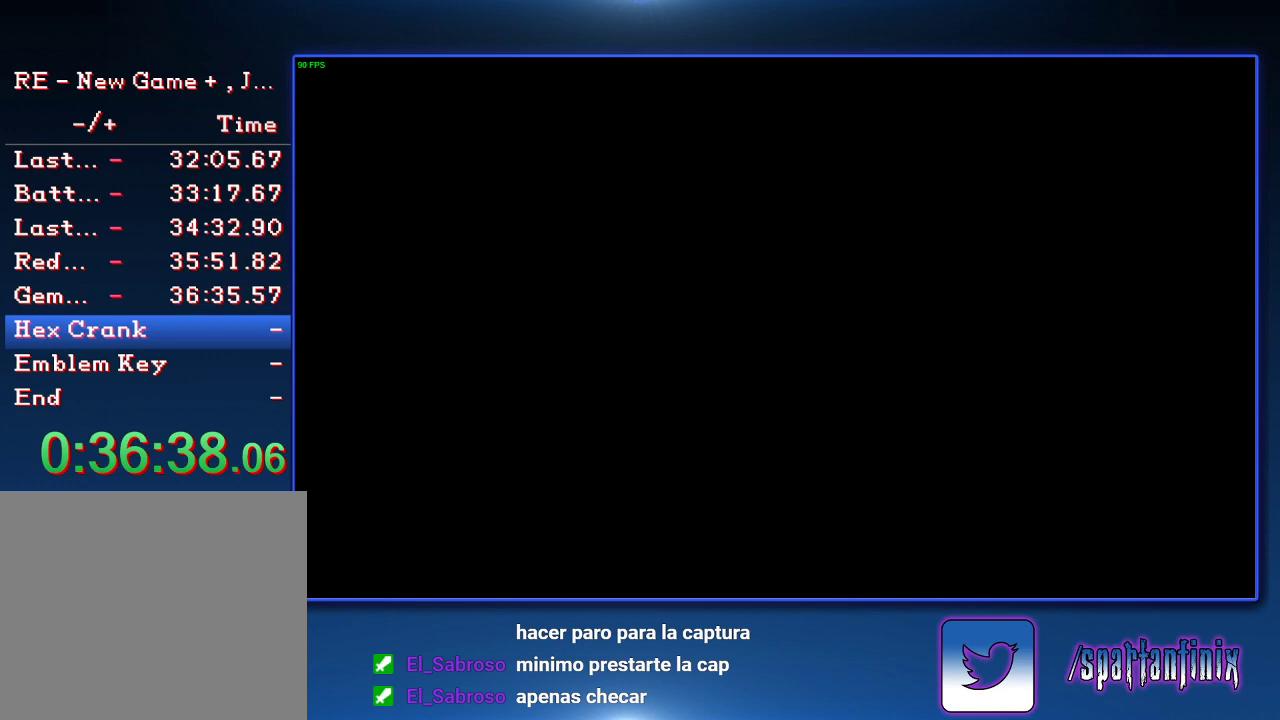
{"buttons": ["SQUARE", "DPAD_UP"], "left_stick": "center", "right_stick": "center", "events": []}
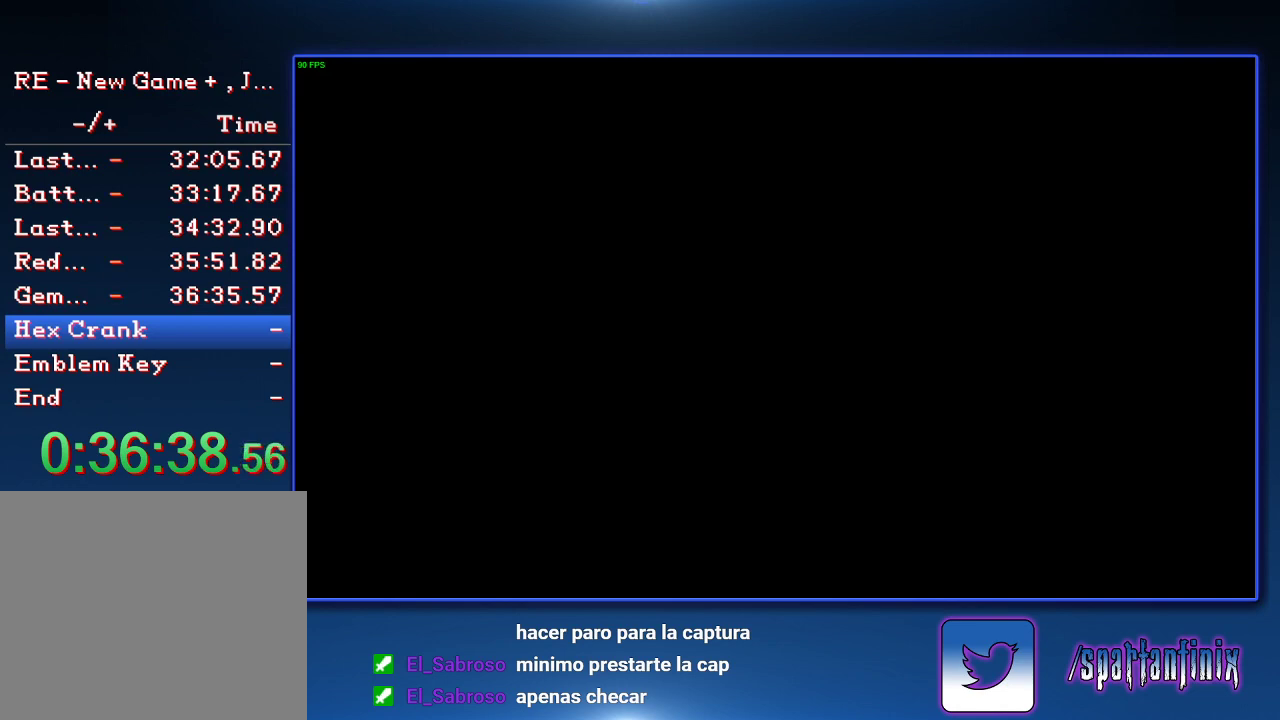
{"buttons": ["SQUARE", "DPAD_UP"], "left_stick": "center", "right_stick": "center", "events": []}
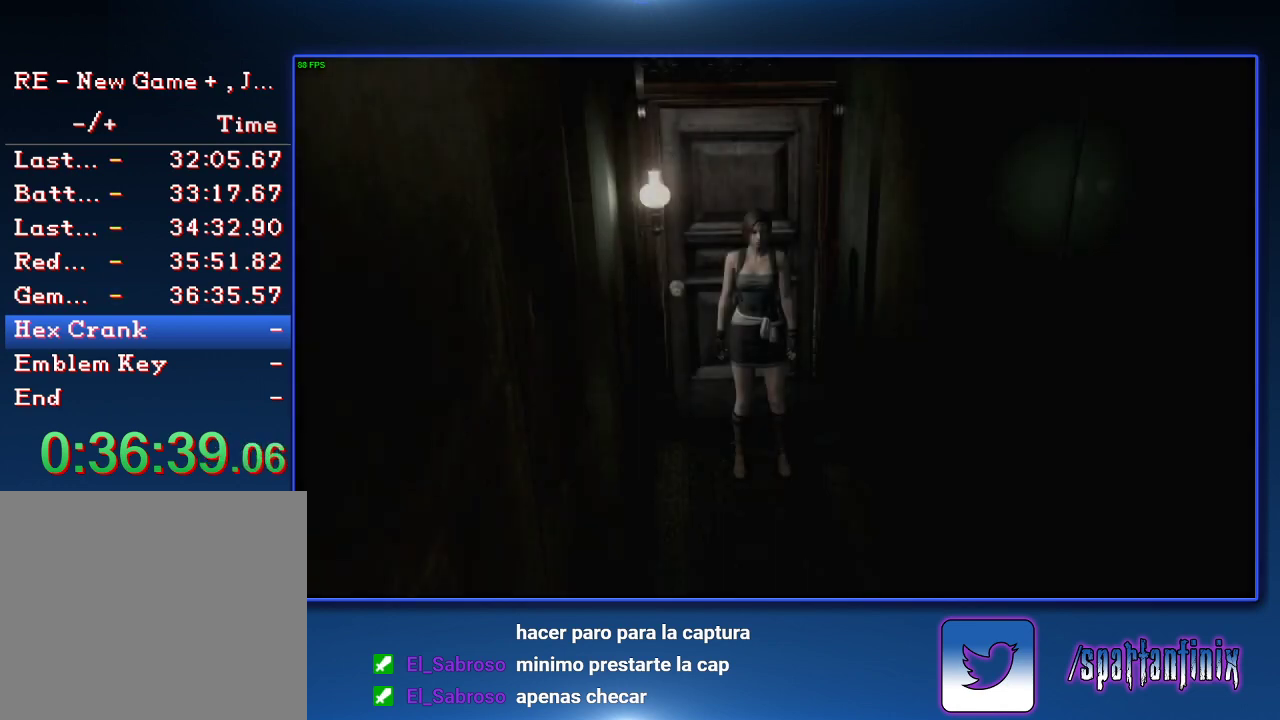
{"buttons": ["SQUARE", "DPAD_UP"], "left_stick": "center", "right_stick": "center", "events": []}
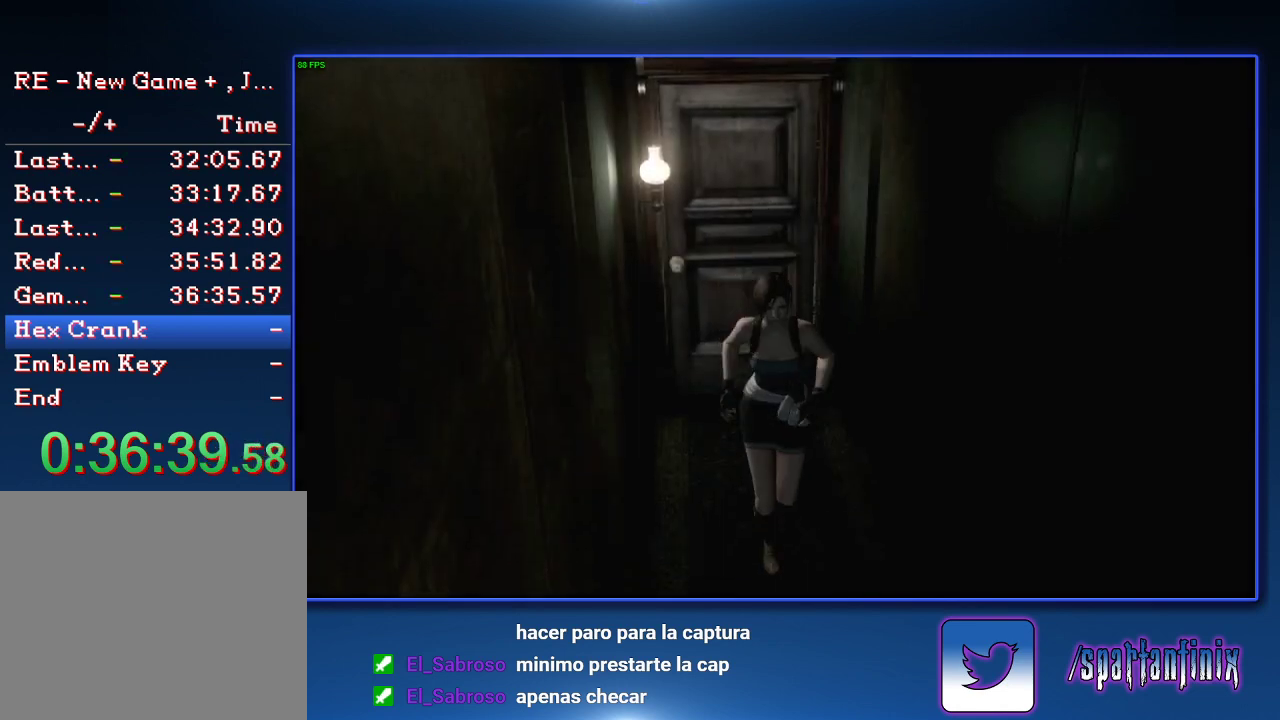
{"buttons": ["SQUARE", "DPAD_UP"], "left_stick": "center", "right_stick": "center", "events": []}
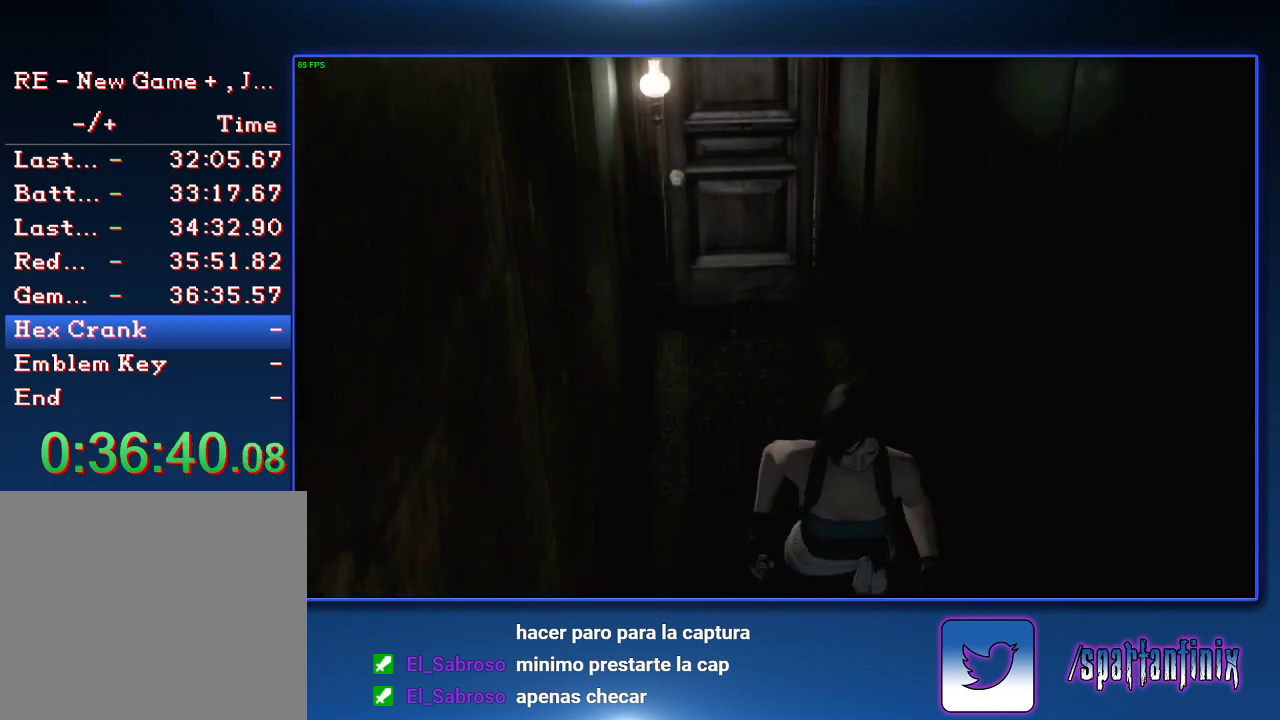
{"buttons": ["SQUARE", "DPAD_UP"], "left_stick": "center", "right_stick": "center", "events": []}
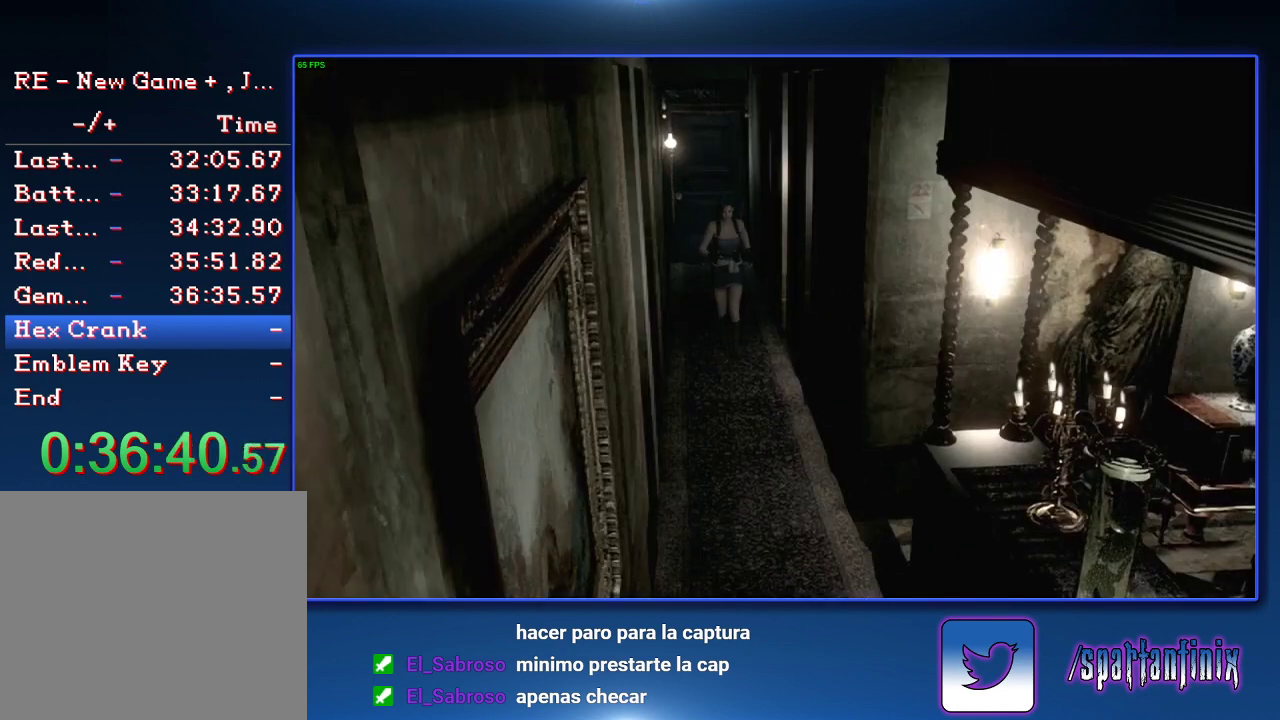
{"buttons": ["SQUARE", "DPAD_UP"], "left_stick": "center", "right_stick": "center", "events": []}